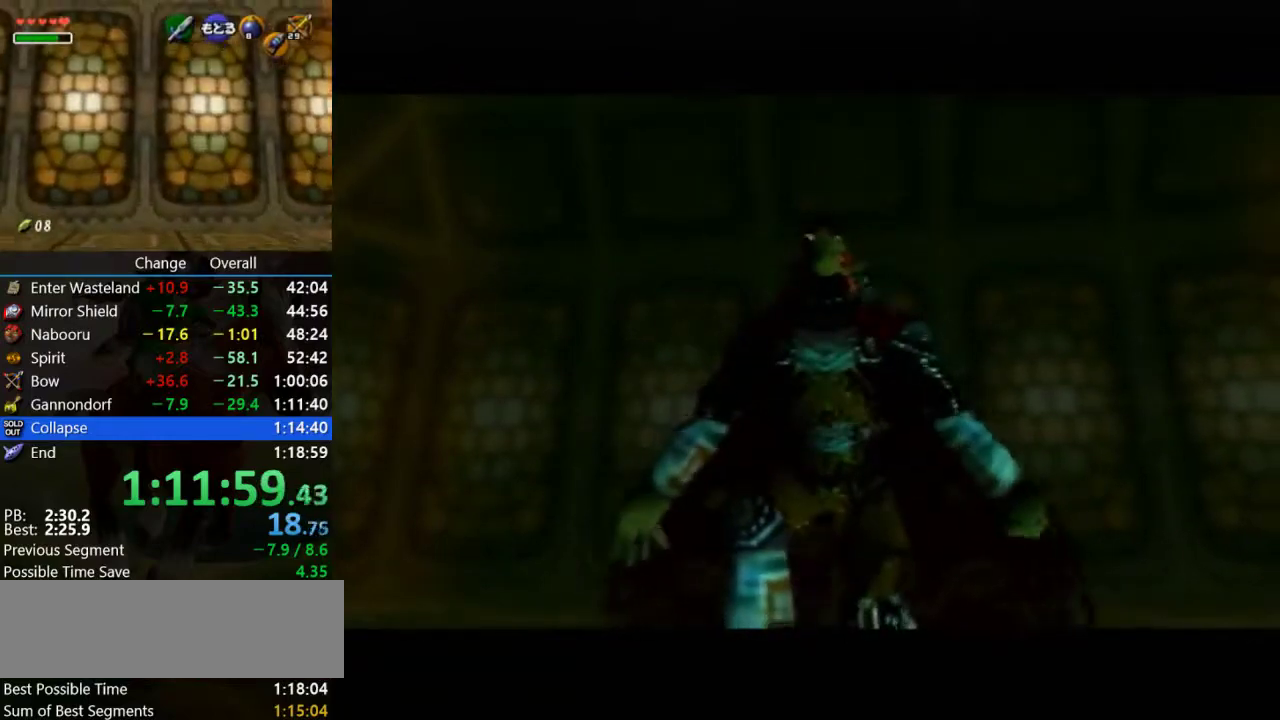
Gameplay with a controller (Nintendo layout); each line is a JSON object with the inputs held at the frame after it. "events" lists button and stick changes between this image and that frame as [ms after this image, input, new state], when the widget could be followed in between. Not read: L3 R3.
{"buttons": ["B"], "left_stick": "center", "events": [[100, "B", "up"], [233, "A", "down"], [233, "B", "down"], [300, "A", "up"], [300, "B", "up"], [400, "B", "down"]]}
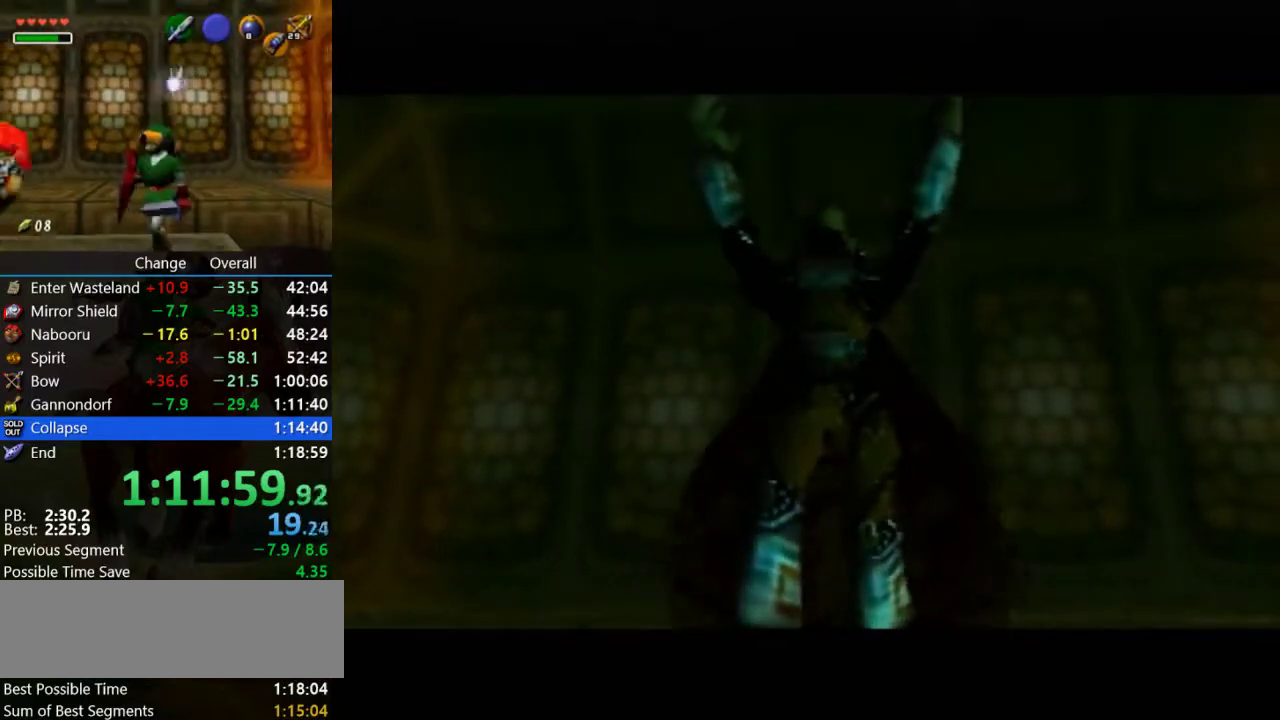
{"buttons": [], "left_stick": "center", "events": [[33, "B", "up"], [133, "B", "down"], [233, "B", "up"], [333, "B", "down"], [367, "A", "down"], [433, "A", "up"], [467, "B", "up"]]}
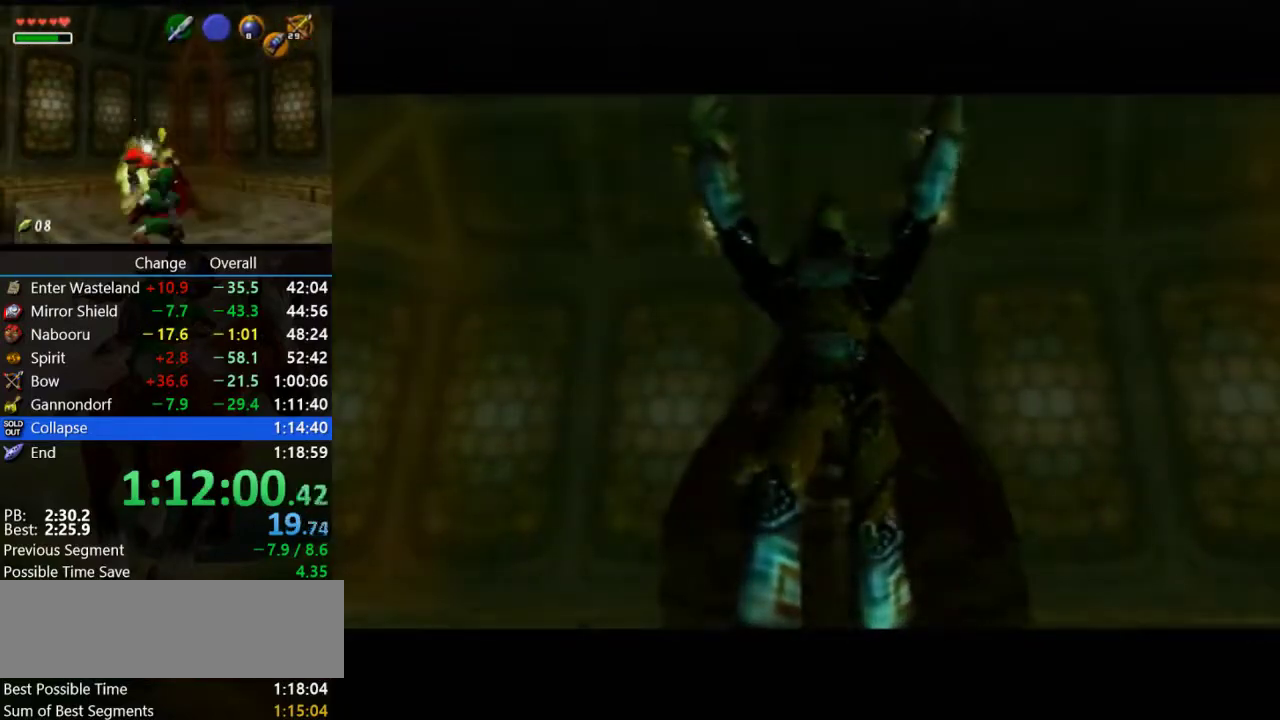
{"buttons": ["B"], "left_stick": "center", "events": [[67, "B", "down"], [167, "B", "up"], [267, "B", "down"], [400, "B", "up"], [500, "B", "down"]]}
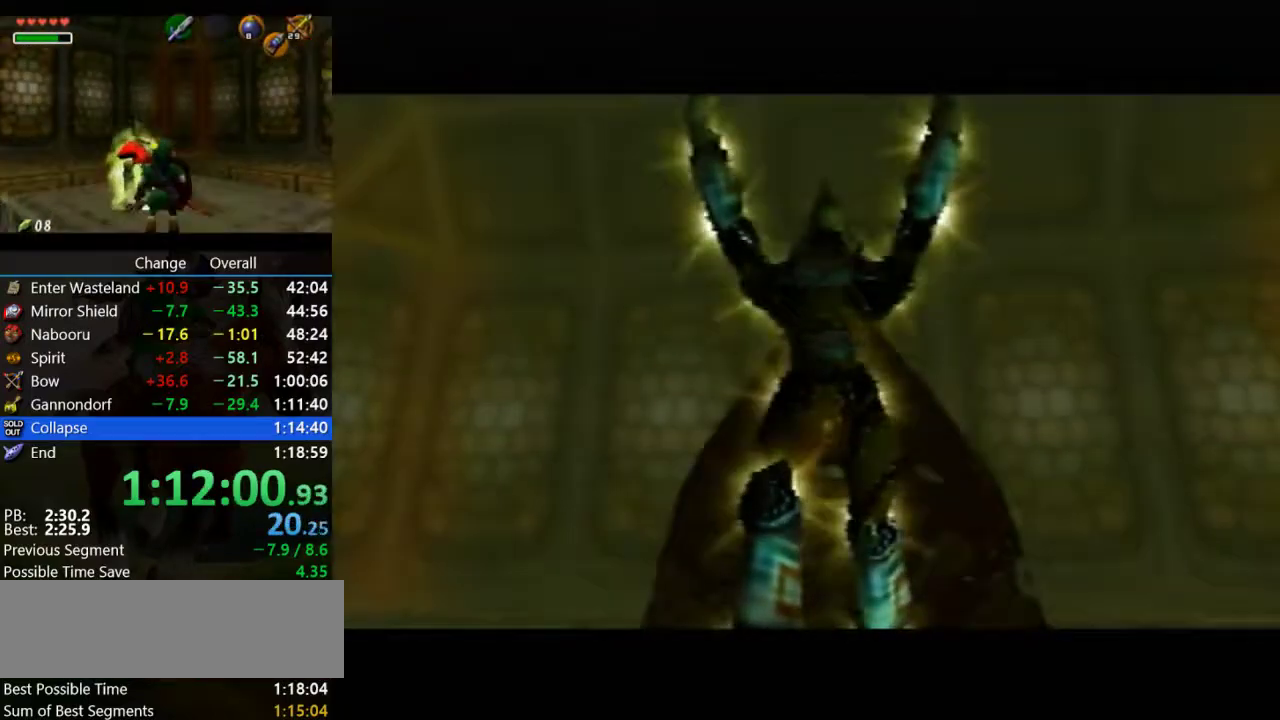
{"buttons": ["A", "B"], "left_stick": "center", "events": [[100, "B", "up"], [200, "B", "down"], [233, "A", "down"], [300, "A", "up"], [300, "B", "up"], [400, "B", "down"], [433, "A", "down"]]}
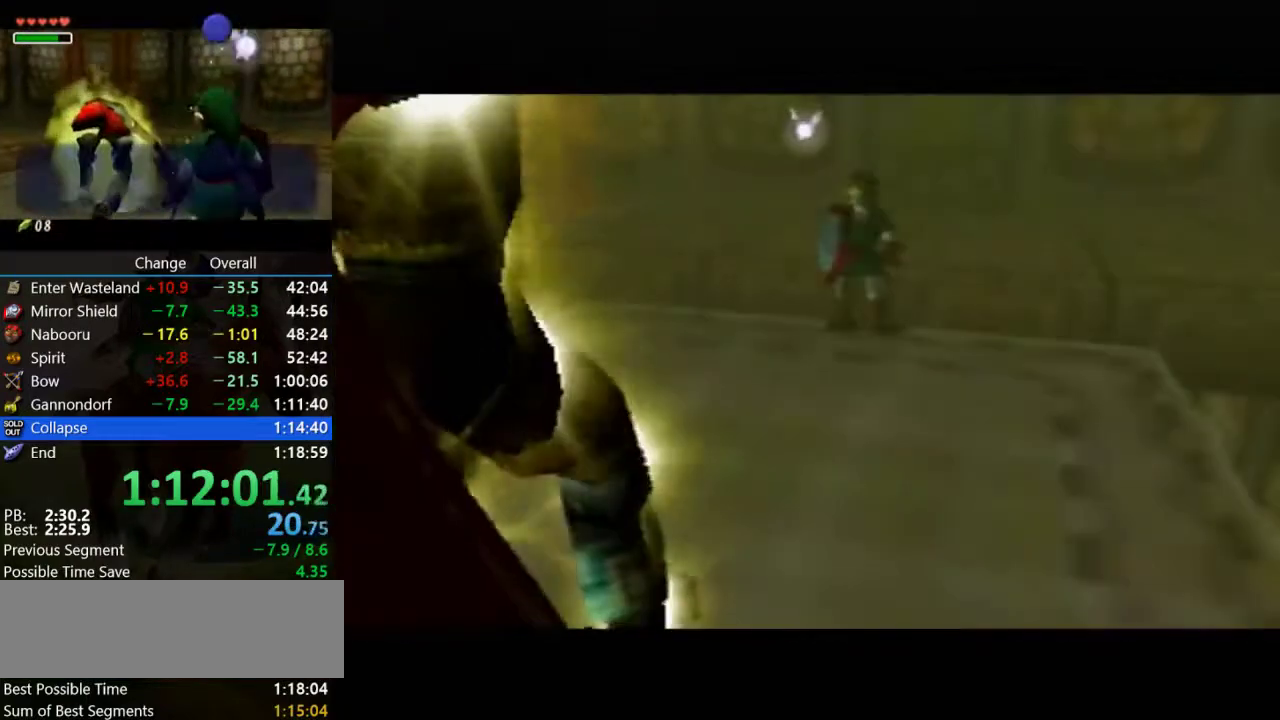
{"buttons": [], "left_stick": "center", "events": [[33, "A", "up"], [33, "B", "up"], [167, "B", "down"], [233, "B", "up"], [367, "B", "down"], [467, "B", "up"]]}
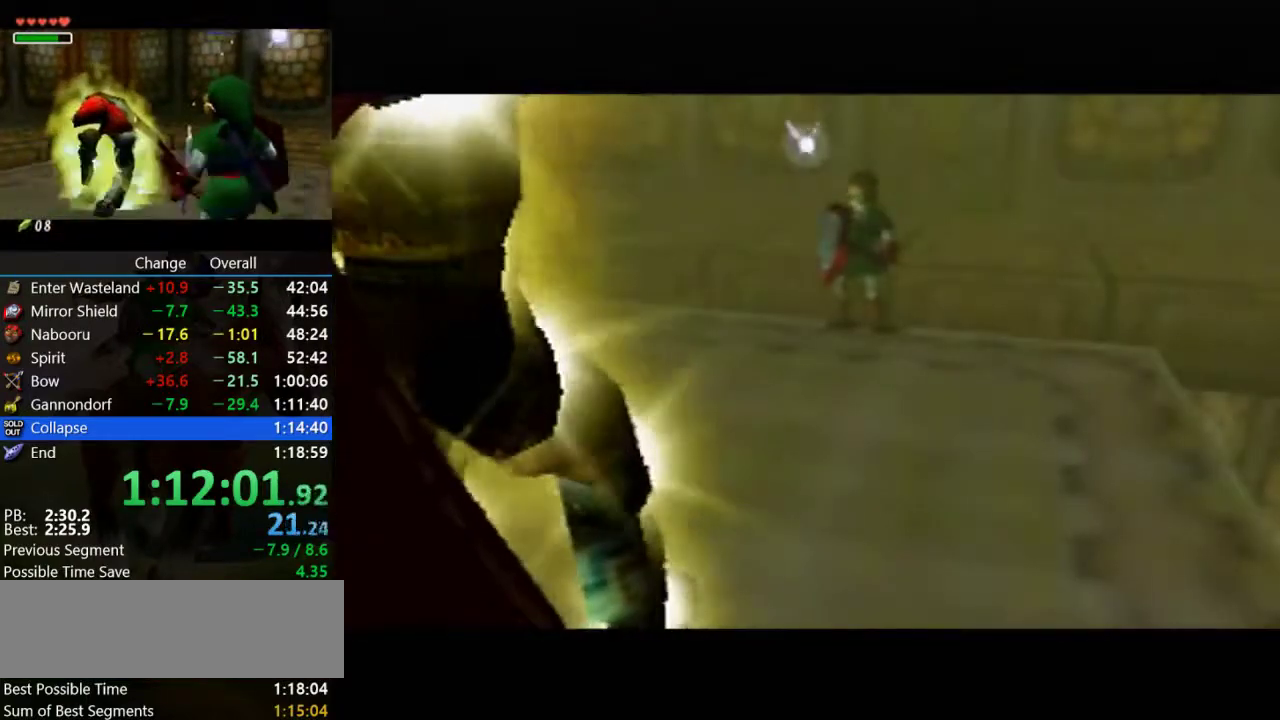
{"buttons": ["B"], "left_stick": "center", "events": [[67, "B", "down"], [100, "A", "down"], [200, "A", "up"], [200, "B", "up"], [300, "A", "down"], [300, "B", "down"], [400, "A", "up"], [400, "B", "up"], [500, "B", "down"]]}
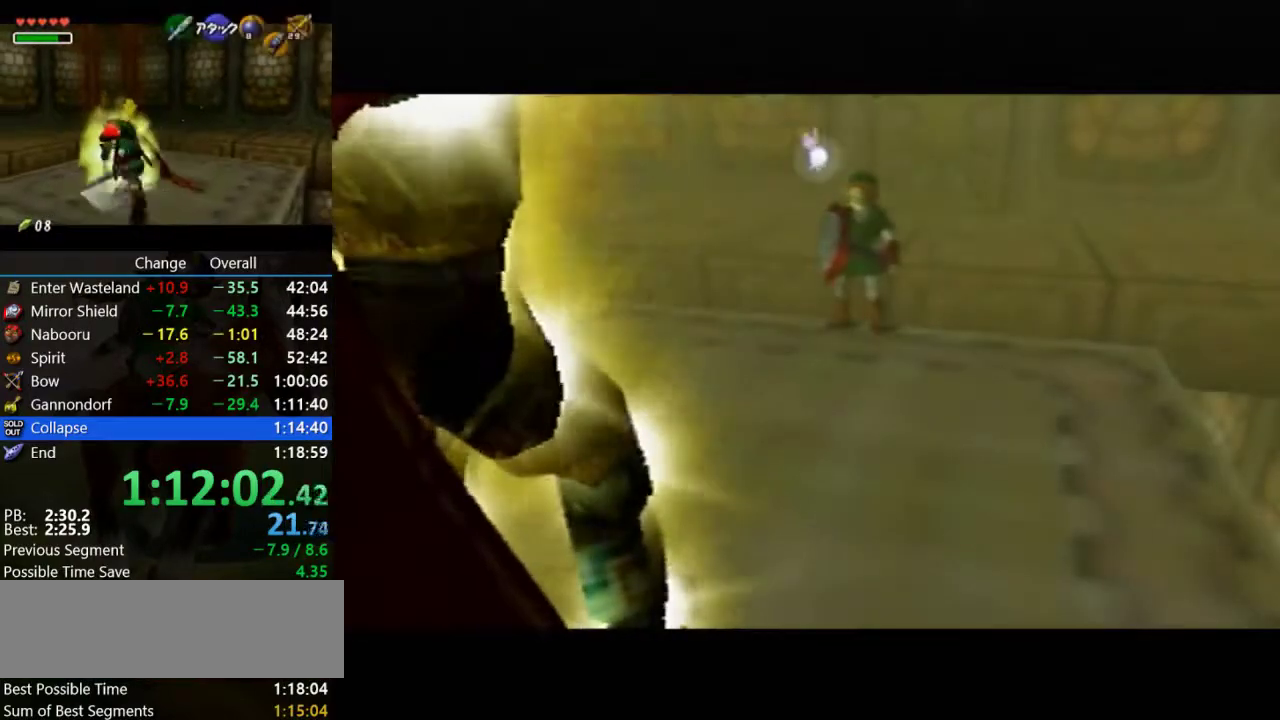
{"buttons": ["A", "B"], "left_stick": "center", "events": [[33, "A", "down"], [100, "A", "up"], [133, "B", "up"], [200, "A", "down"], [200, "B", "down"], [300, "A", "up"], [300, "B", "up"], [400, "A", "down"], [400, "B", "down"]]}
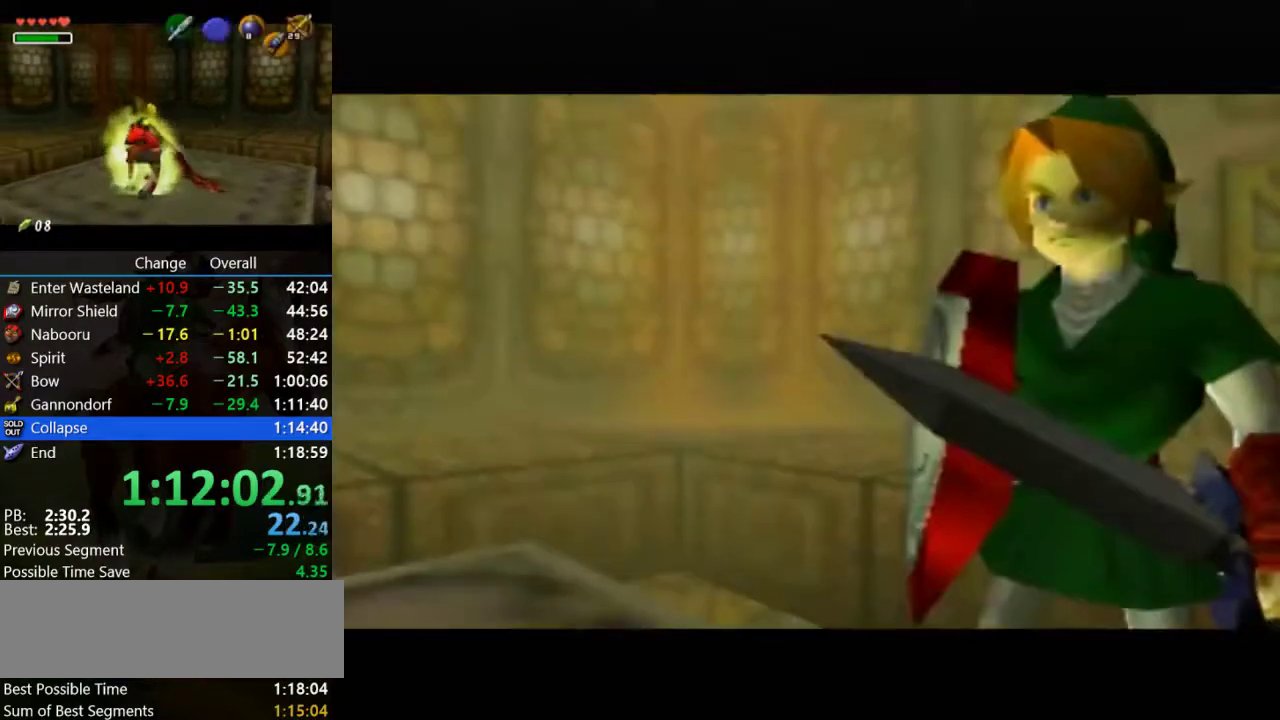
{"buttons": [], "left_stick": "center", "events": [[67, "A", "up"], [67, "B", "up"], [167, "A", "down"], [167, "B", "down"], [233, "A", "up"], [267, "B", "up"], [367, "A", "down"], [367, "B", "down"], [467, "A", "up"], [467, "B", "up"]]}
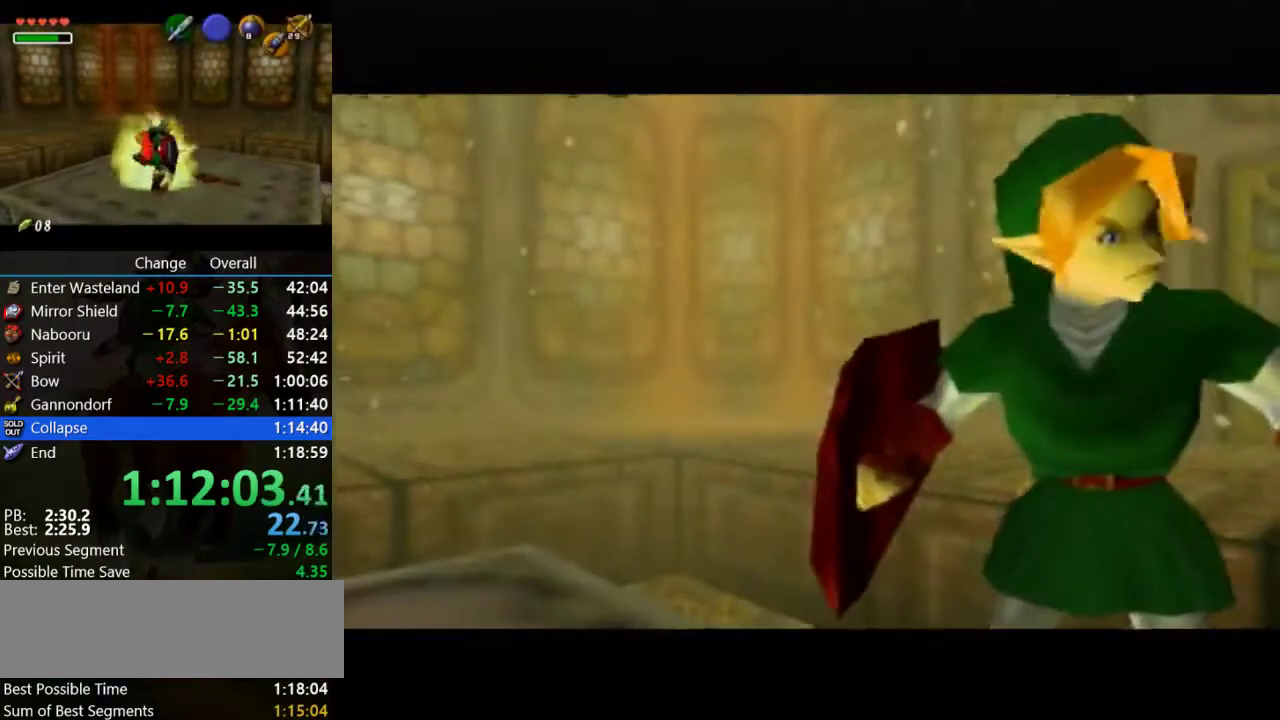
{"buttons": ["A", "B"], "left_stick": "center", "events": [[67, "A", "down"], [67, "B", "down"], [167, "A", "up"], [167, "B", "up"], [267, "B", "down"], [300, "A", "down"], [367, "A", "up"], [367, "B", "up"], [500, "A", "down"], [500, "B", "down"]]}
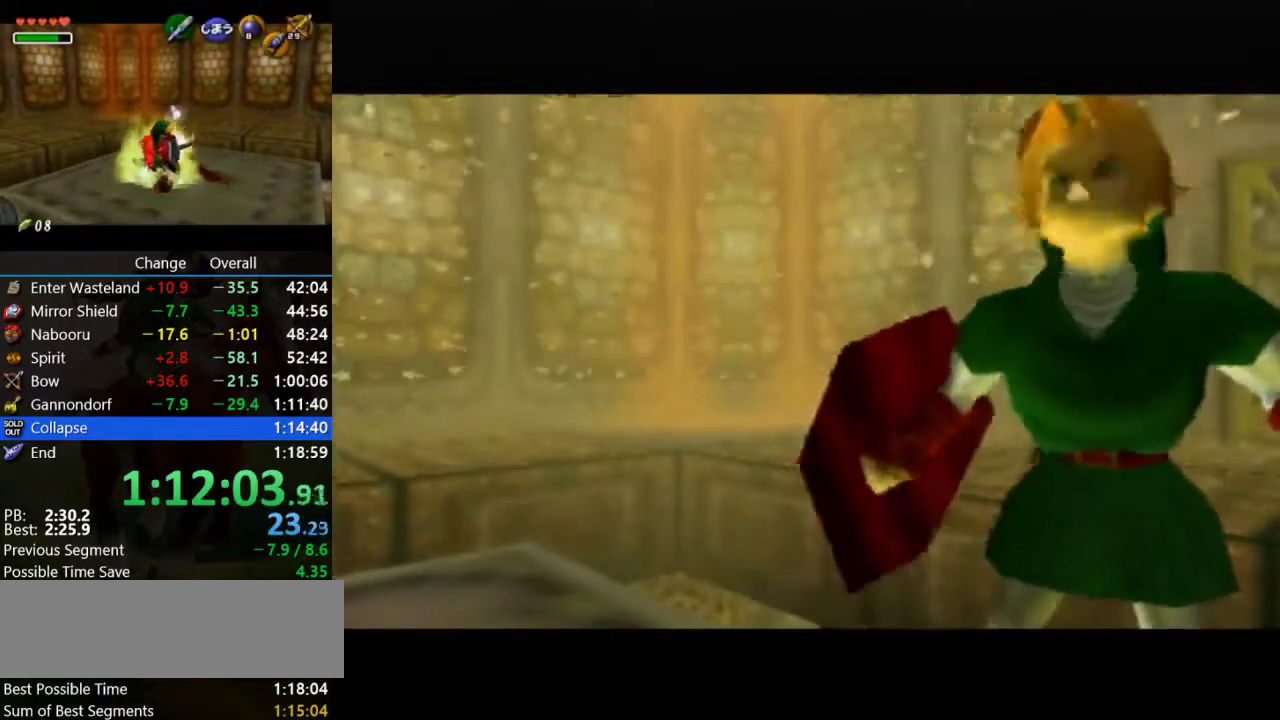
{"buttons": ["B"], "left_stick": "center", "events": [[100, "A", "up"], [100, "B", "up"], [233, "A", "down"], [233, "B", "down"], [300, "A", "up"], [333, "B", "up"], [433, "B", "down"]]}
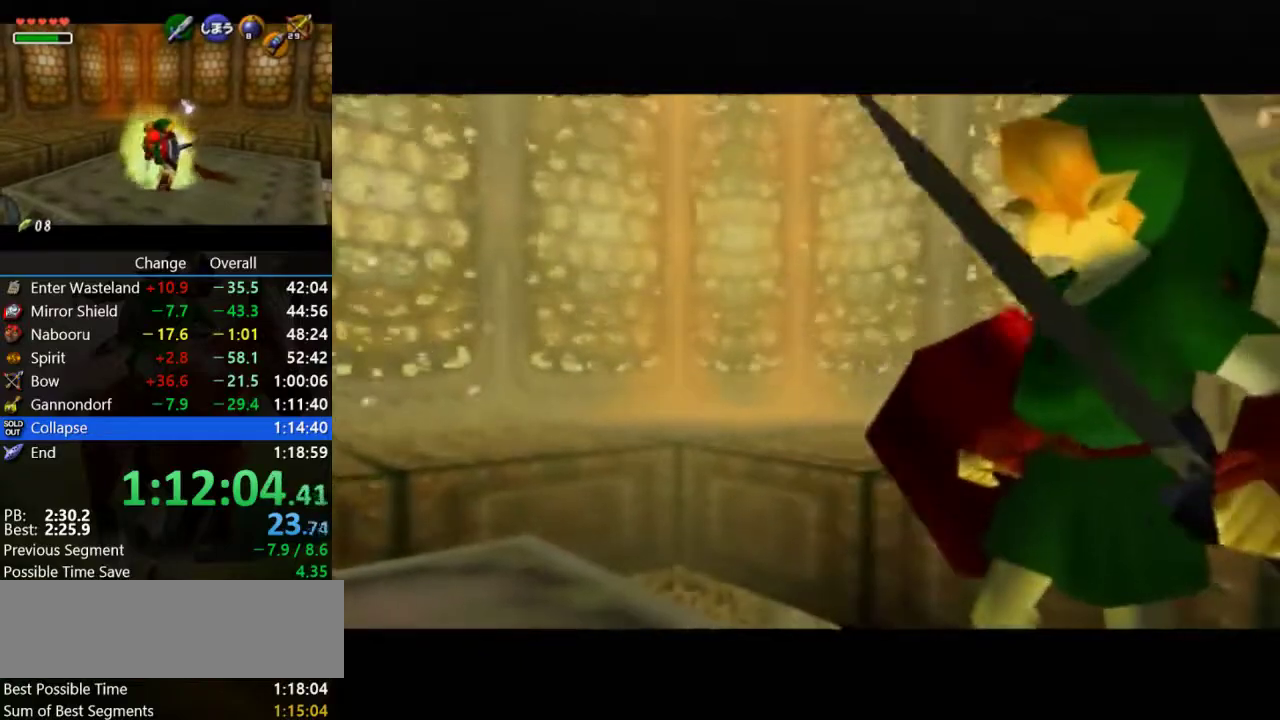
{"buttons": [], "left_stick": "center", "events": [[33, "B", "up"], [167, "B", "down"], [233, "B", "up"], [367, "B", "down"], [467, "B", "up"]]}
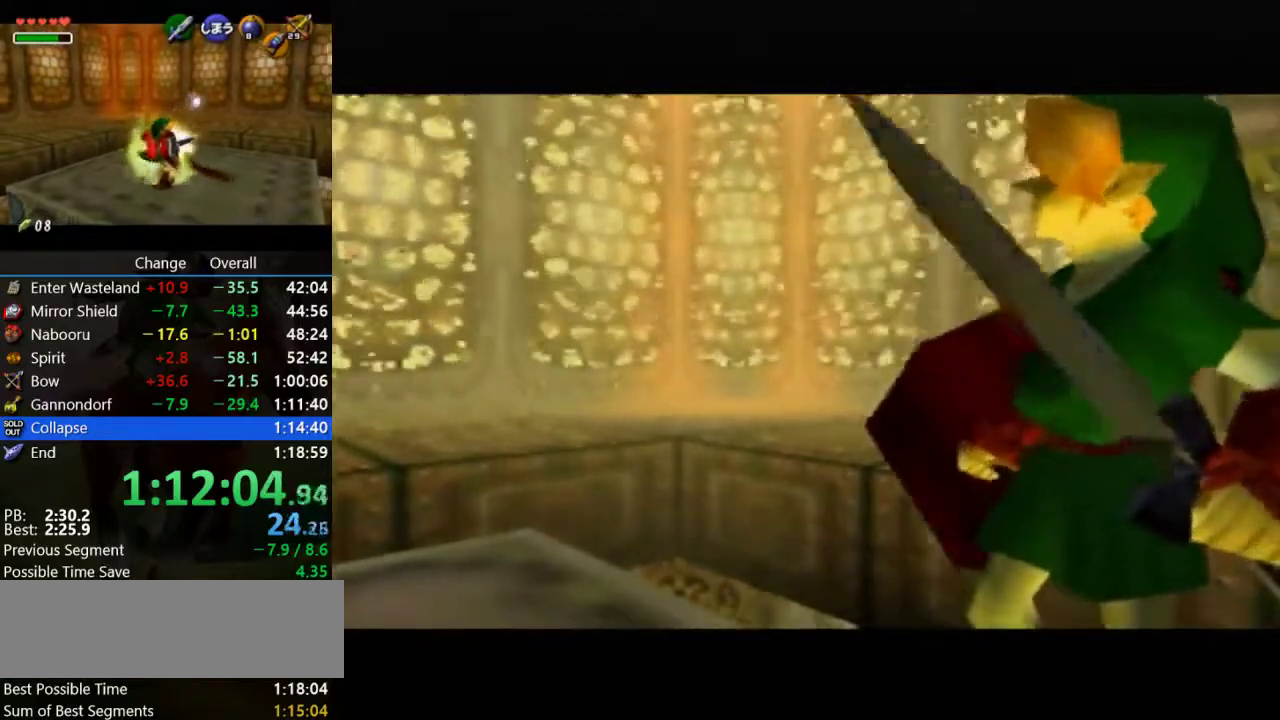
{"buttons": [], "left_stick": "center", "events": [[100, "A", "down"], [100, "B", "down"], [167, "A", "up"], [200, "B", "up"], [300, "A", "down"], [300, "B", "down"], [400, "A", "up"], [400, "B", "up"]]}
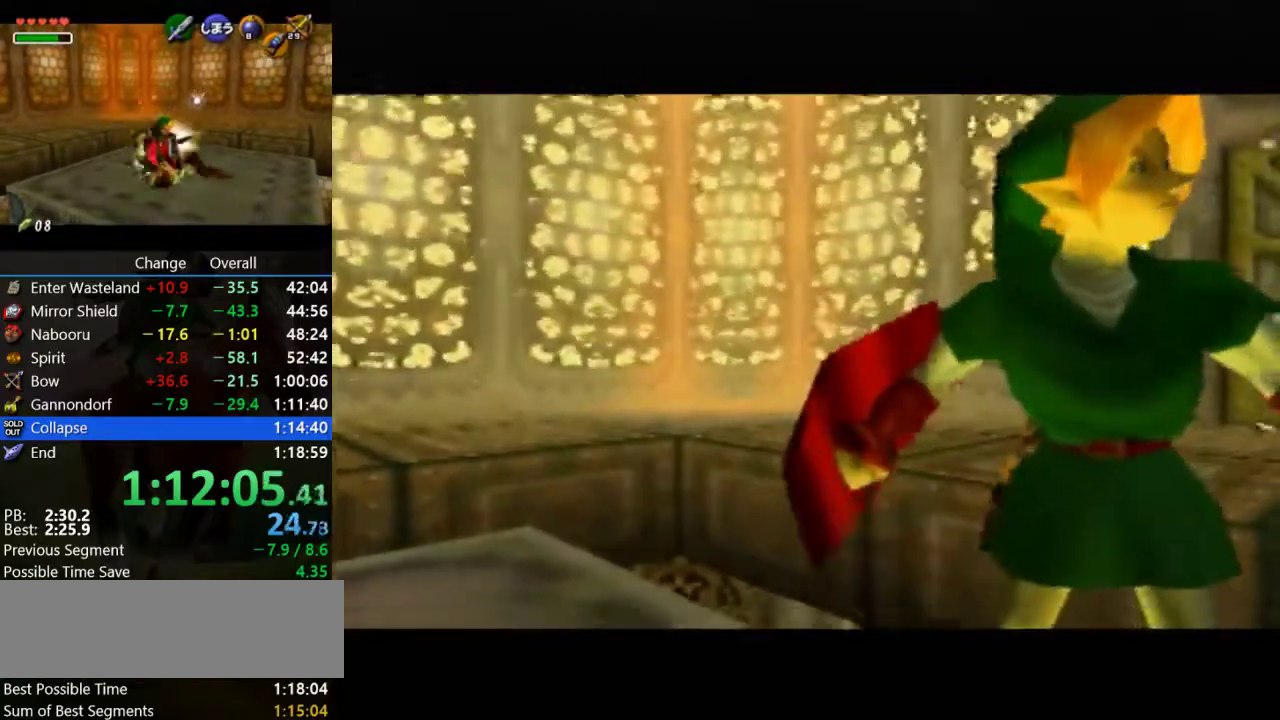
{"buttons": ["A", "B"], "left_stick": "center", "events": [[33, "A", "down"], [33, "B", "down"], [100, "A", "up"], [100, "B", "up"], [233, "A", "down"], [233, "B", "down"], [300, "A", "up"], [300, "B", "up"], [433, "B", "down"], [467, "A", "down"]]}
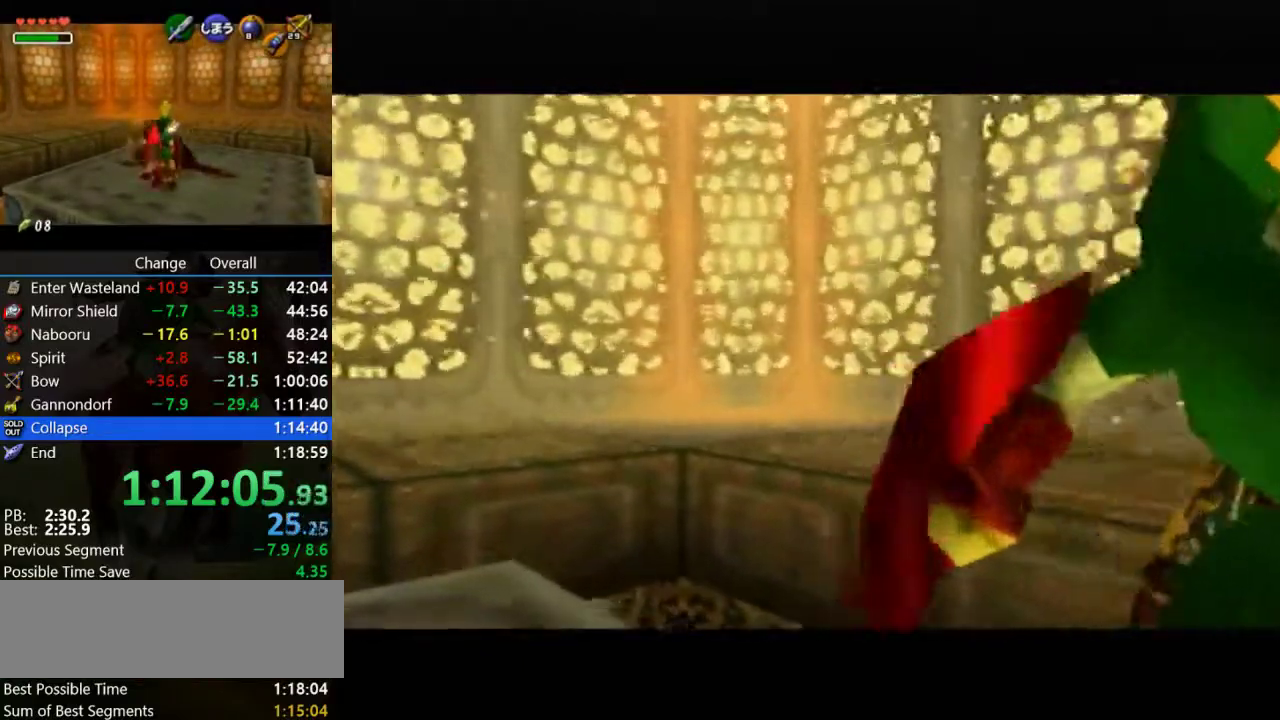
{"buttons": [], "left_stick": "center", "events": [[33, "A", "up"], [67, "B", "up"], [133, "B", "down"], [233, "B", "up"], [367, "B", "down"], [467, "B", "up"]]}
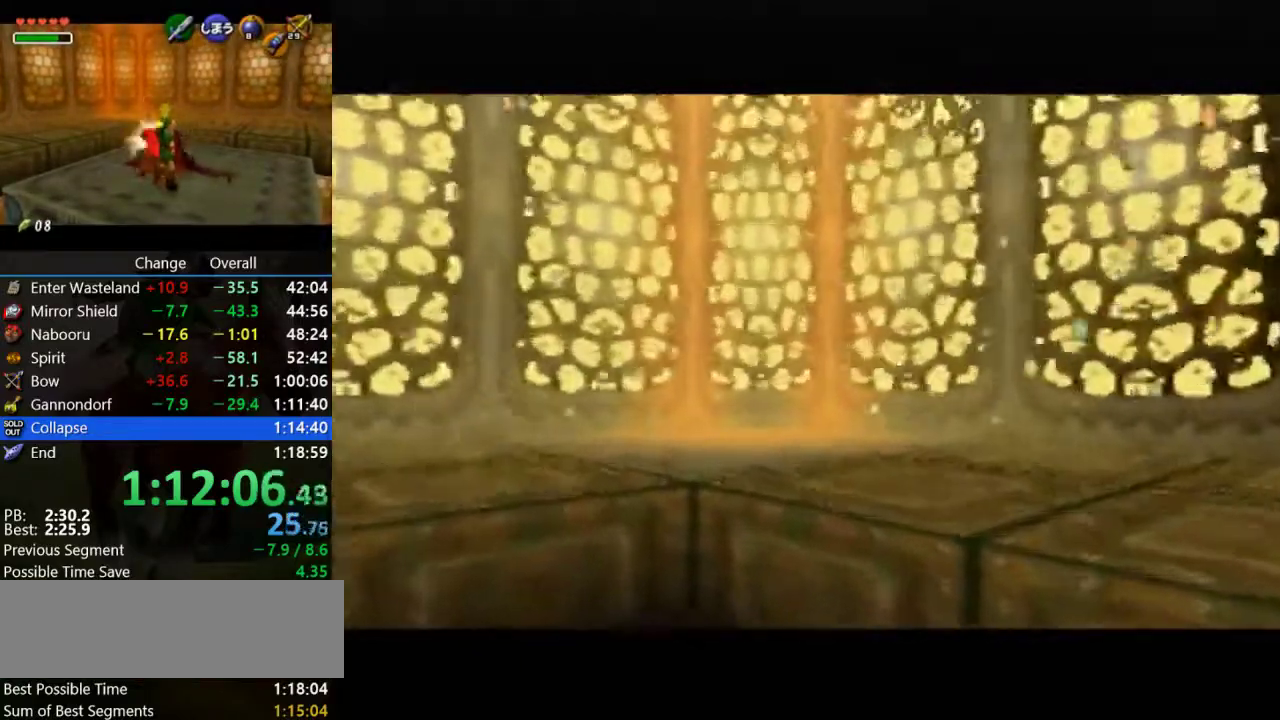
{"buttons": [], "left_stick": "center", "events": [[100, "B", "down"], [167, "B", "up"], [300, "B", "down"], [400, "B", "up"]]}
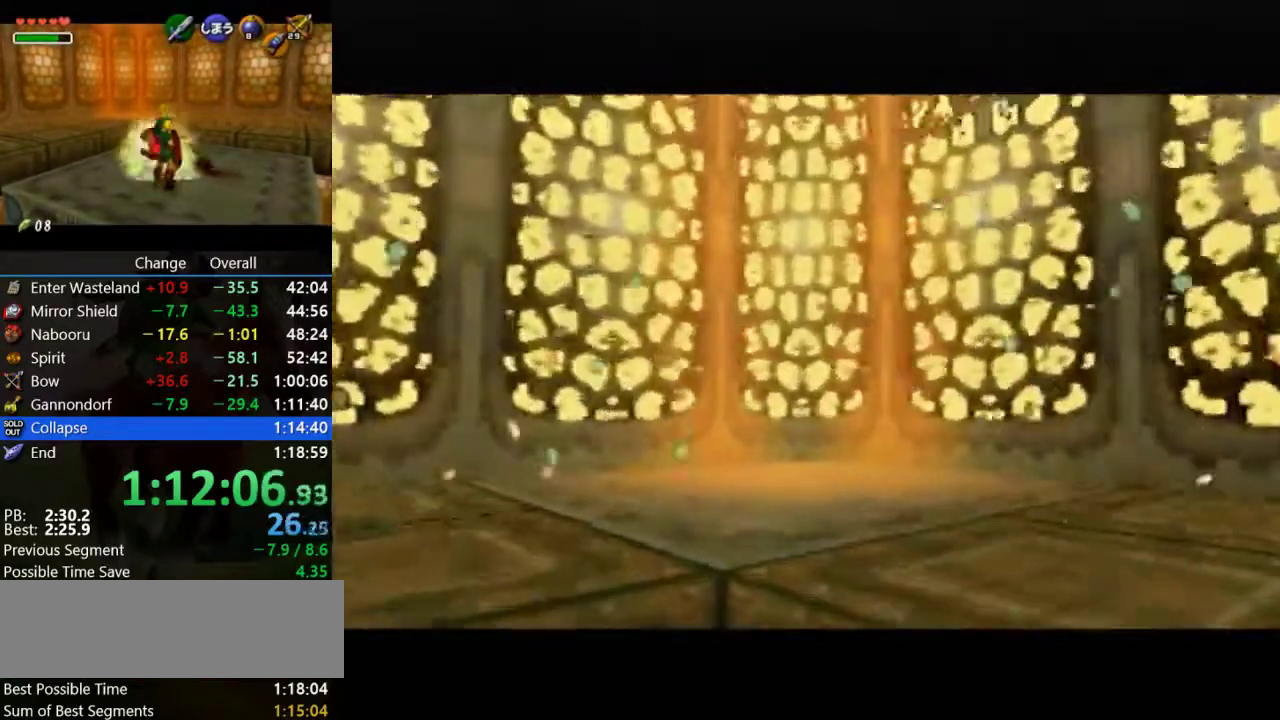
{"buttons": ["B"], "left_stick": "center", "events": [[33, "B", "down"], [100, "B", "up"], [233, "A", "down"], [233, "B", "down"], [300, "A", "up"], [333, "B", "up"], [467, "B", "down"]]}
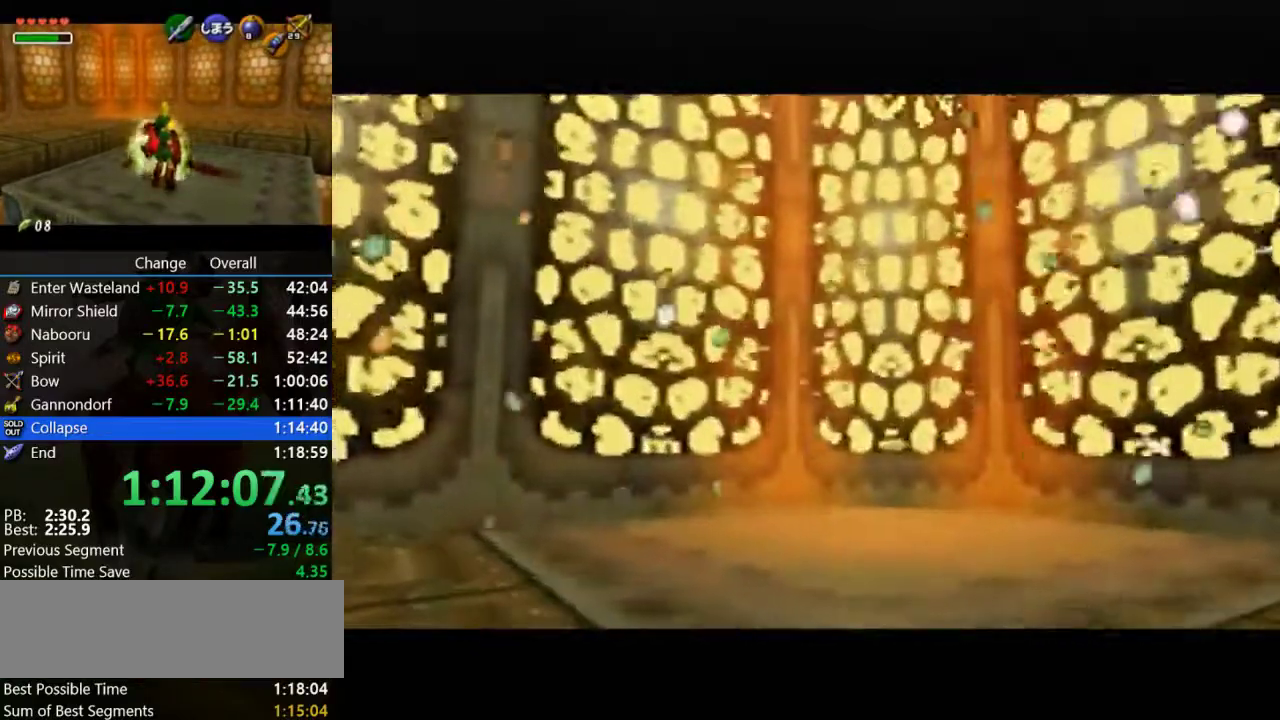
{"buttons": [], "left_stick": "center", "events": [[33, "B", "up"], [100, "B", "down"], [133, "A", "down"], [233, "A", "up"], [233, "B", "up"], [333, "B", "down"], [367, "A", "down"], [433, "A", "up"], [433, "B", "up"]]}
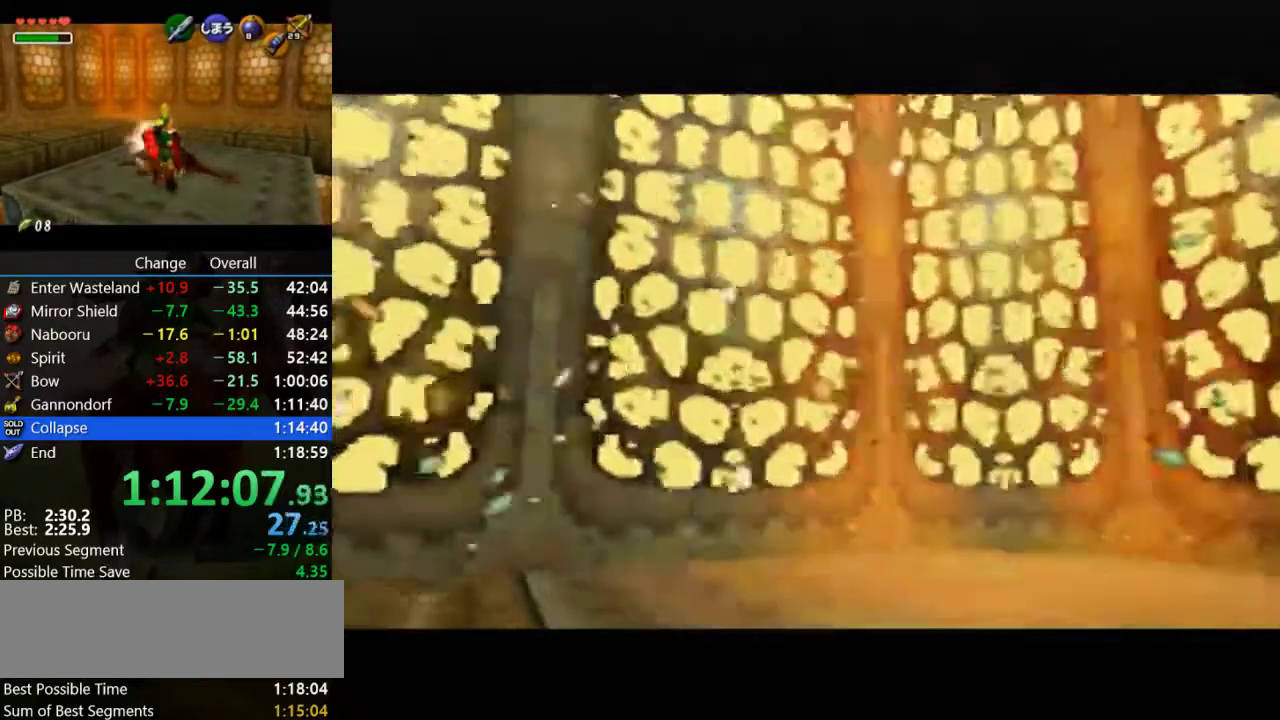
{"buttons": ["B"], "left_stick": "center", "events": [[67, "B", "down"], [100, "A", "down"], [167, "A", "up"], [167, "B", "up"], [300, "A", "down"], [300, "B", "down"], [367, "A", "up"], [367, "B", "up"], [500, "B", "down"]]}
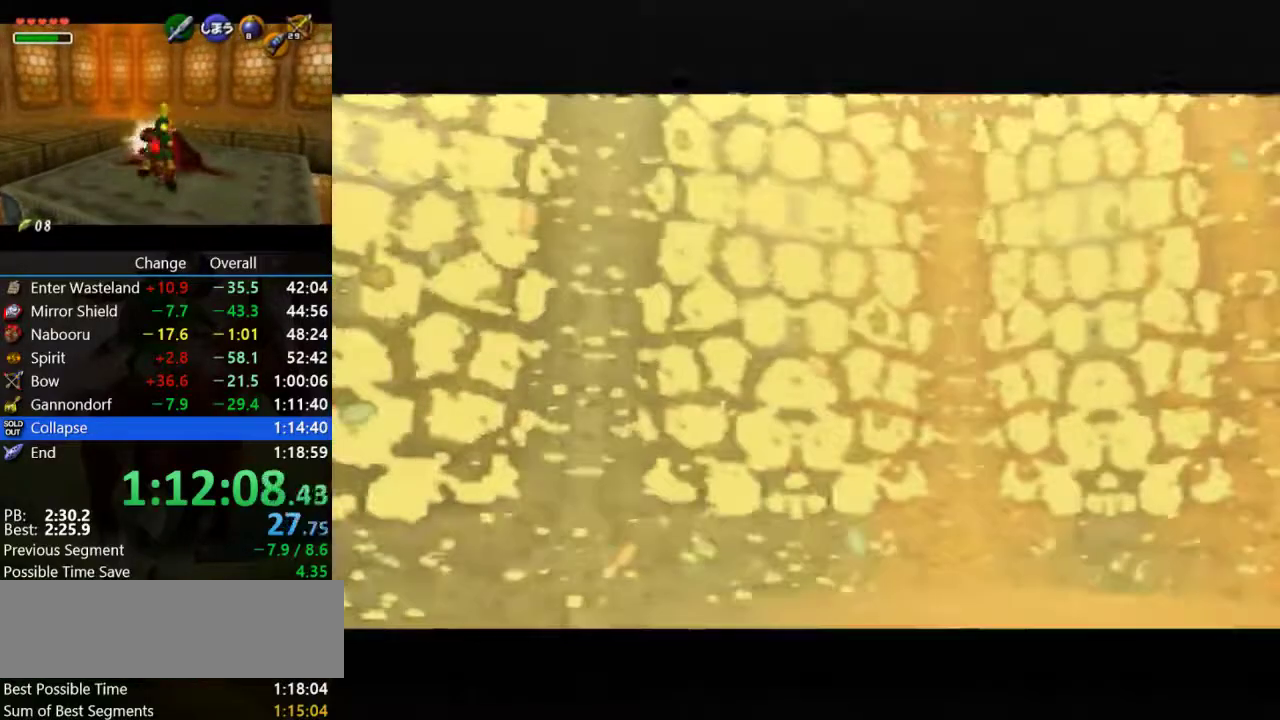
{"buttons": ["A", "B"], "left_stick": "center", "events": [[33, "A", "down"], [67, "A", "up"], [133, "B", "up"], [200, "B", "down"], [333, "B", "up"], [467, "B", "down"], [500, "A", "down"]]}
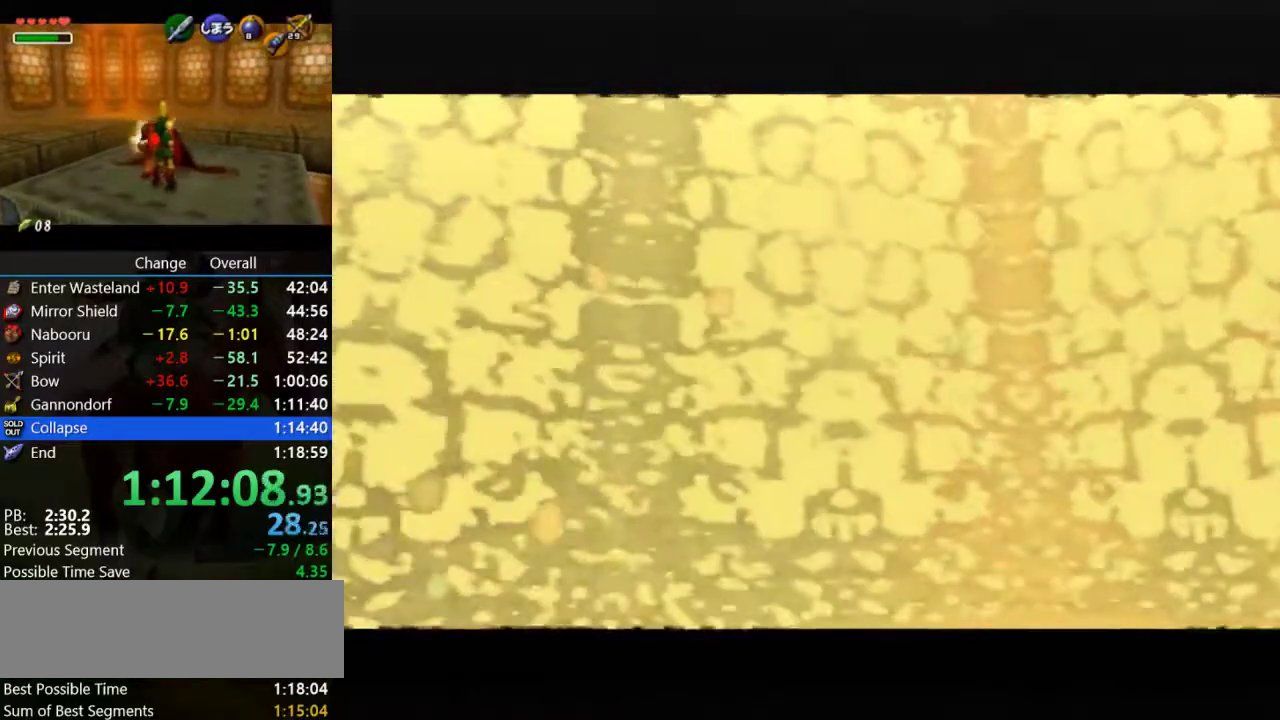
{"buttons": [], "left_stick": "center", "events": [[33, "A", "up"], [67, "B", "up"], [133, "B", "down"], [267, "B", "up"], [367, "B", "down"], [467, "B", "up"]]}
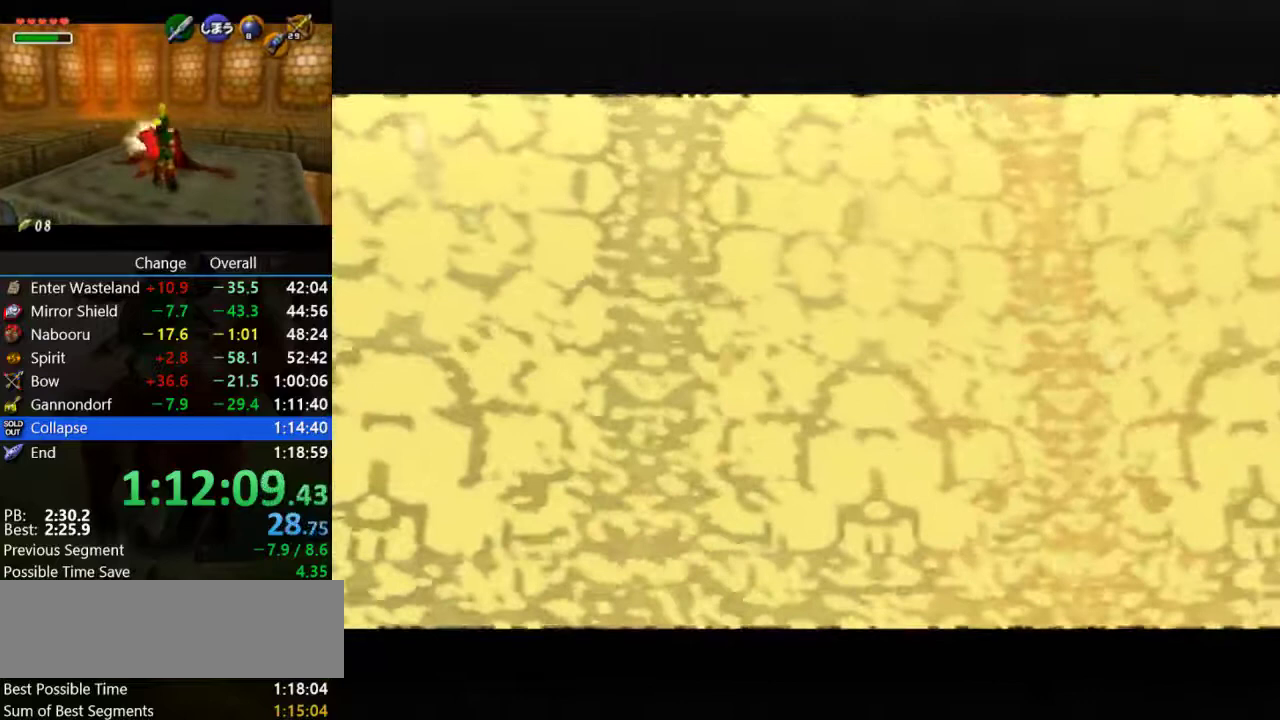
{"buttons": ["B"], "left_stick": "center", "events": [[67, "B", "down"], [167, "B", "up"], [300, "A", "down"], [300, "B", "down"], [367, "A", "up"], [367, "B", "up"], [500, "B", "down"]]}
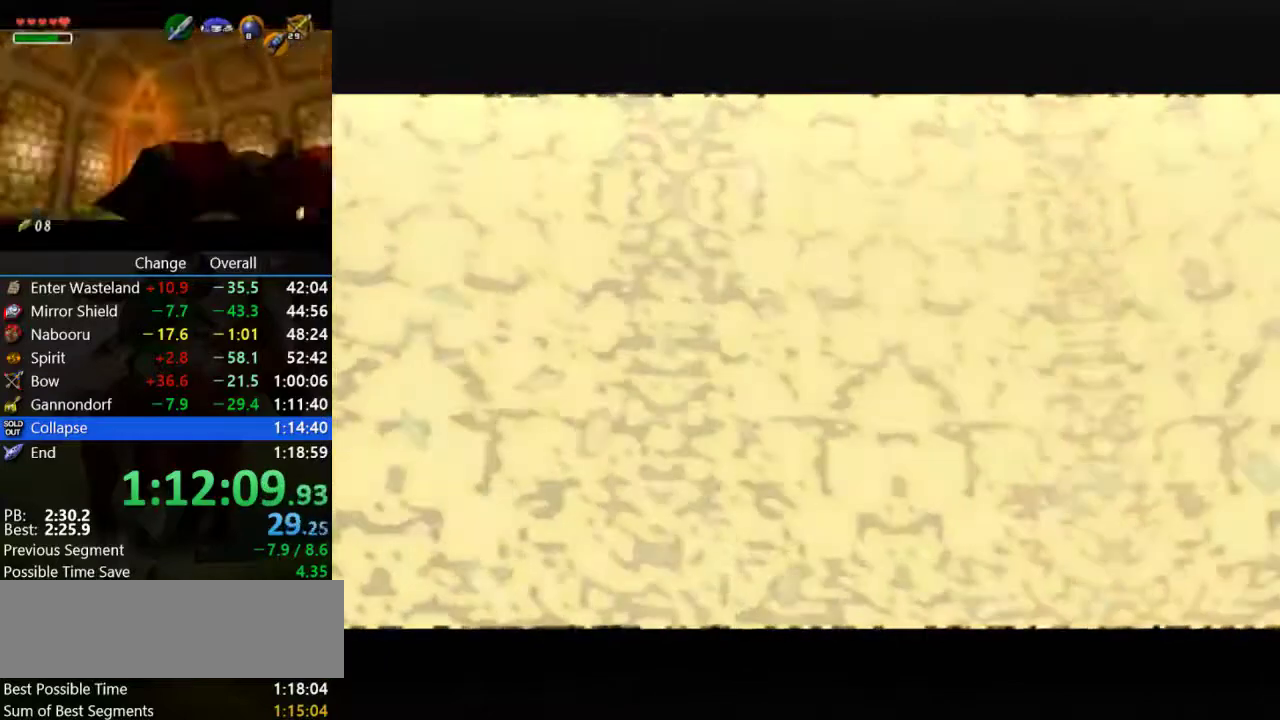
{"buttons": ["A", "B"], "left_stick": "center", "events": [[100, "B", "up"], [167, "B", "down"], [433, "A", "down"]]}
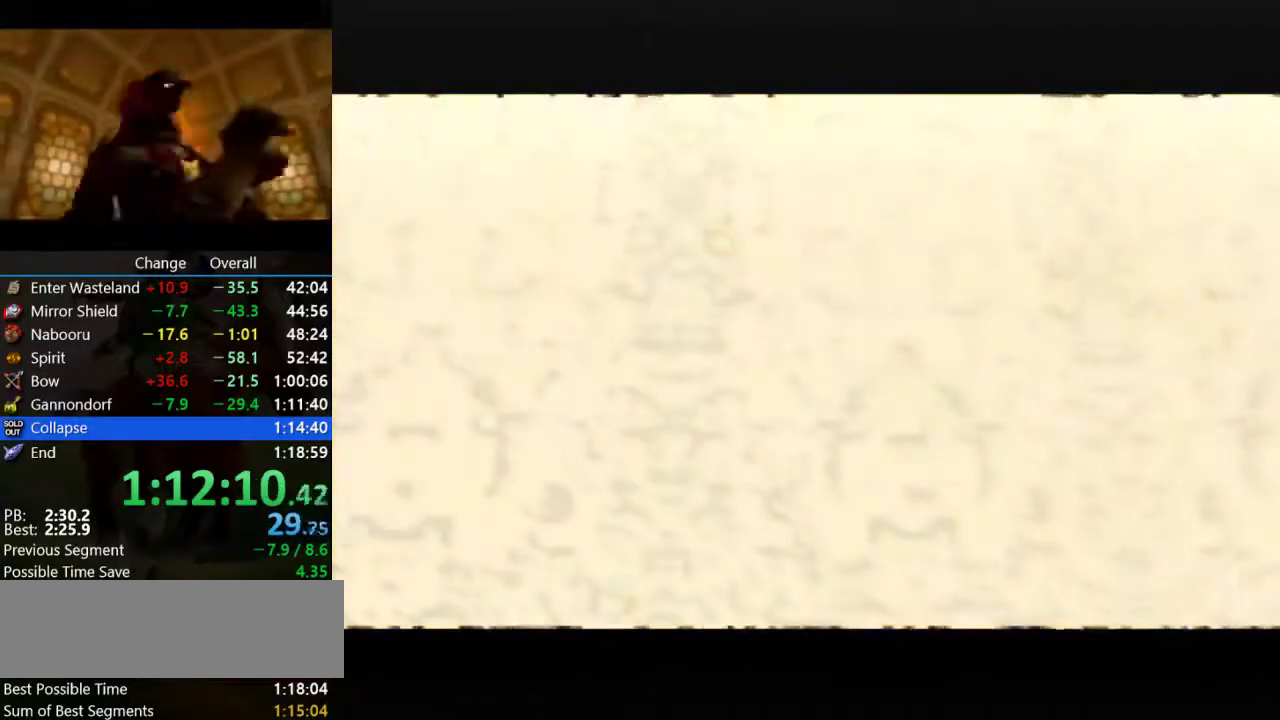
{"buttons": [], "left_stick": "center", "events": [[33, "A", "up"], [33, "B", "up"], [100, "B", "down"], [200, "B", "up"], [333, "B", "down"], [433, "B", "up"]]}
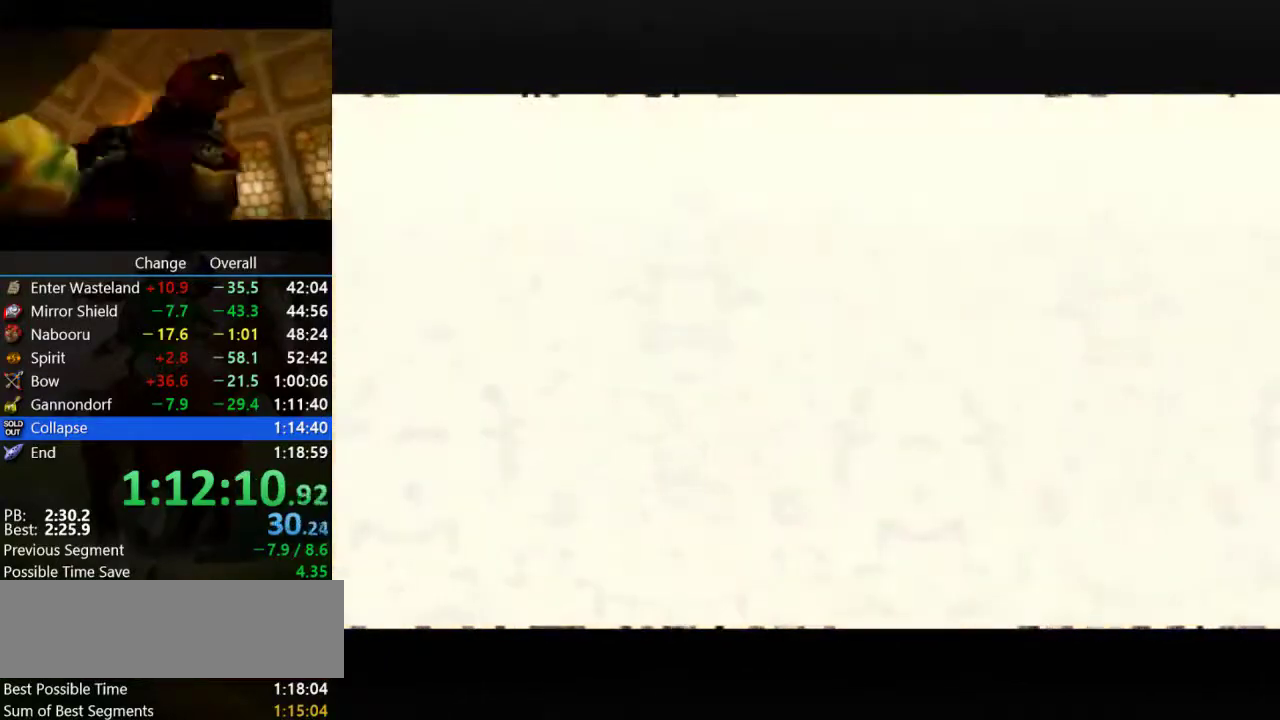
{"buttons": ["A", "B"], "left_stick": "center", "events": [[200, "B", "down"], [233, "A", "down"], [300, "A", "up"], [300, "B", "up"], [433, "A", "down"], [433, "B", "down"]]}
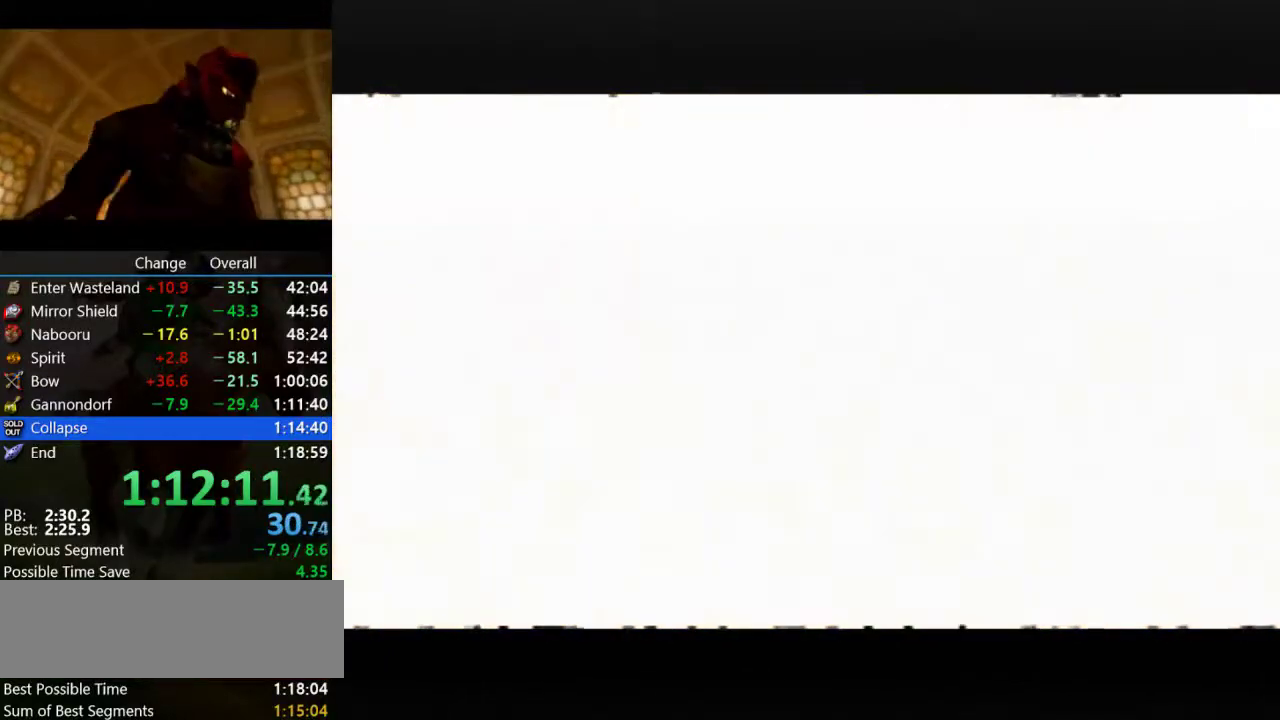
{"buttons": [], "left_stick": "center", "events": [[33, "A", "up"], [33, "B", "up"], [133, "A", "down"], [133, "B", "down"], [233, "A", "up"], [233, "B", "up"], [400, "A", "down"], [400, "B", "down"], [467, "A", "up"], [467, "B", "up"]]}
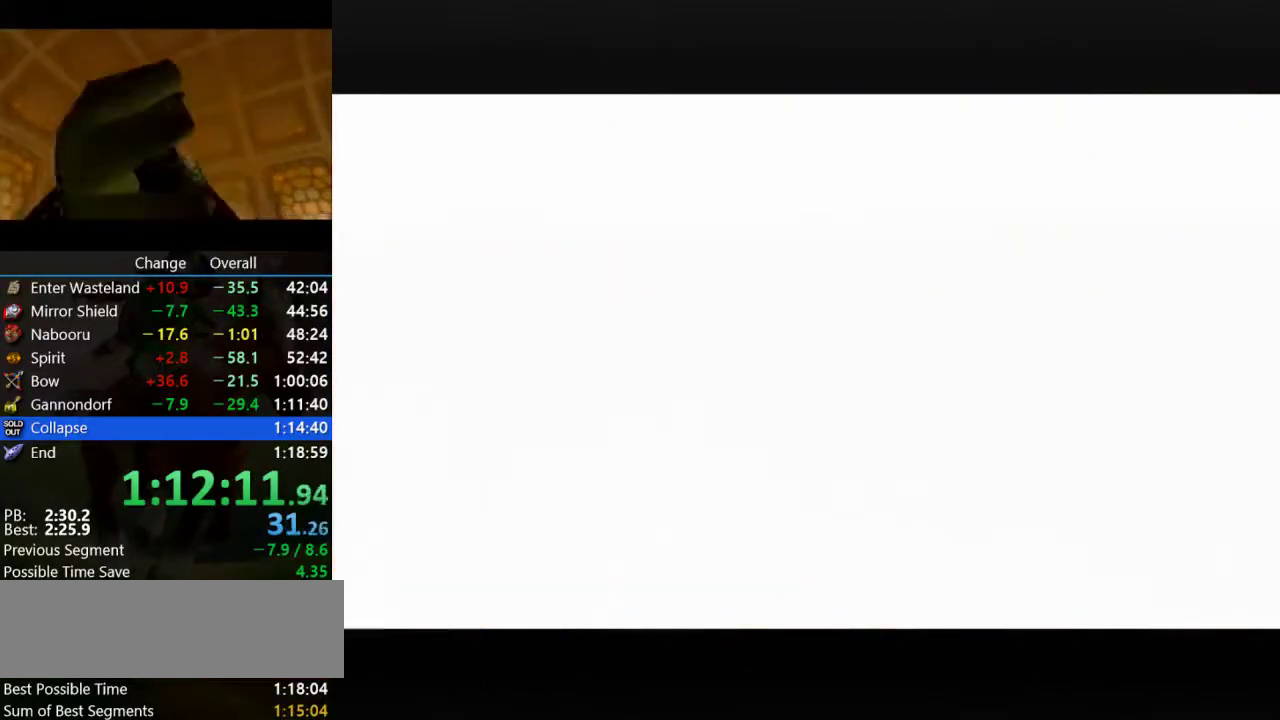
{"buttons": [], "left_stick": "center", "events": [[67, "A", "down"], [67, "B", "down"], [133, "B", "up"], [167, "A", "up"], [300, "B", "down"], [400, "B", "up"]]}